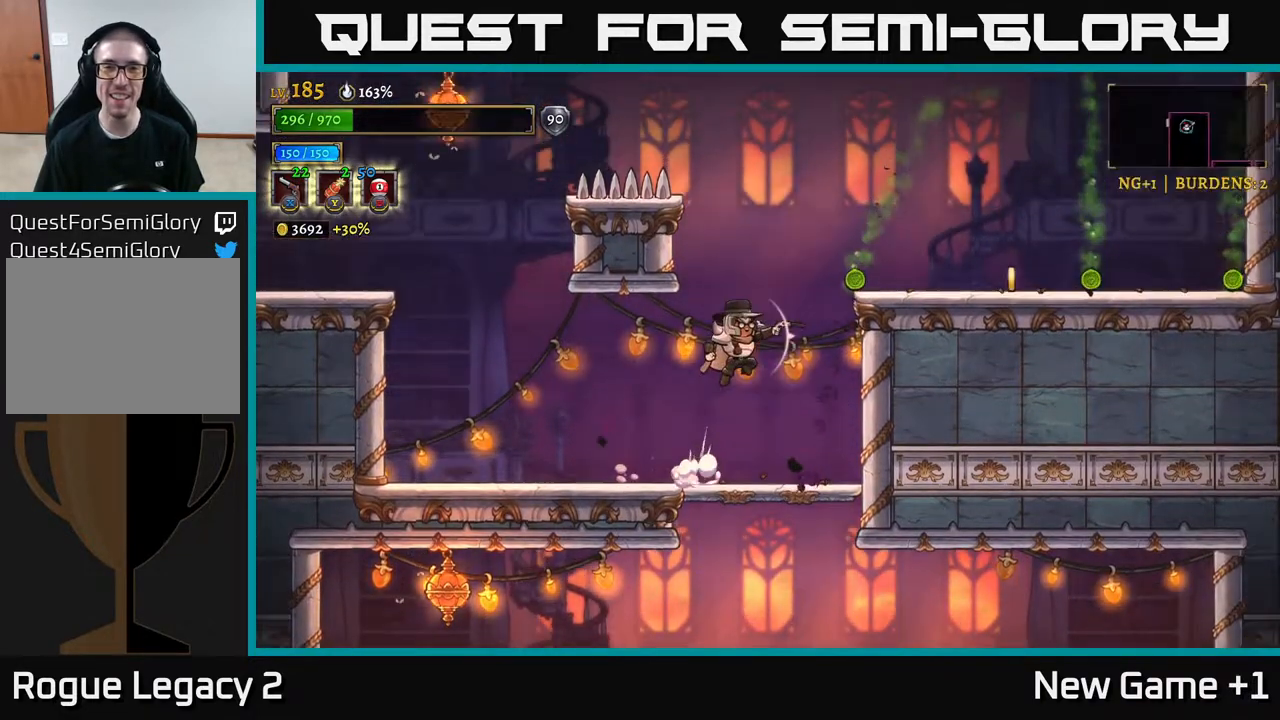
Gameplay with a controller (Xbox layout); each line is a JSON object with the inputs held at the frame after it. "events" lists button and stick changes between this image and that frame as [ms after this image, input, new state], when the widget could be followed in between.
{"buttons": [], "left_stick": "right", "right_stick": "center", "events": [[433, "A", "up"]]}
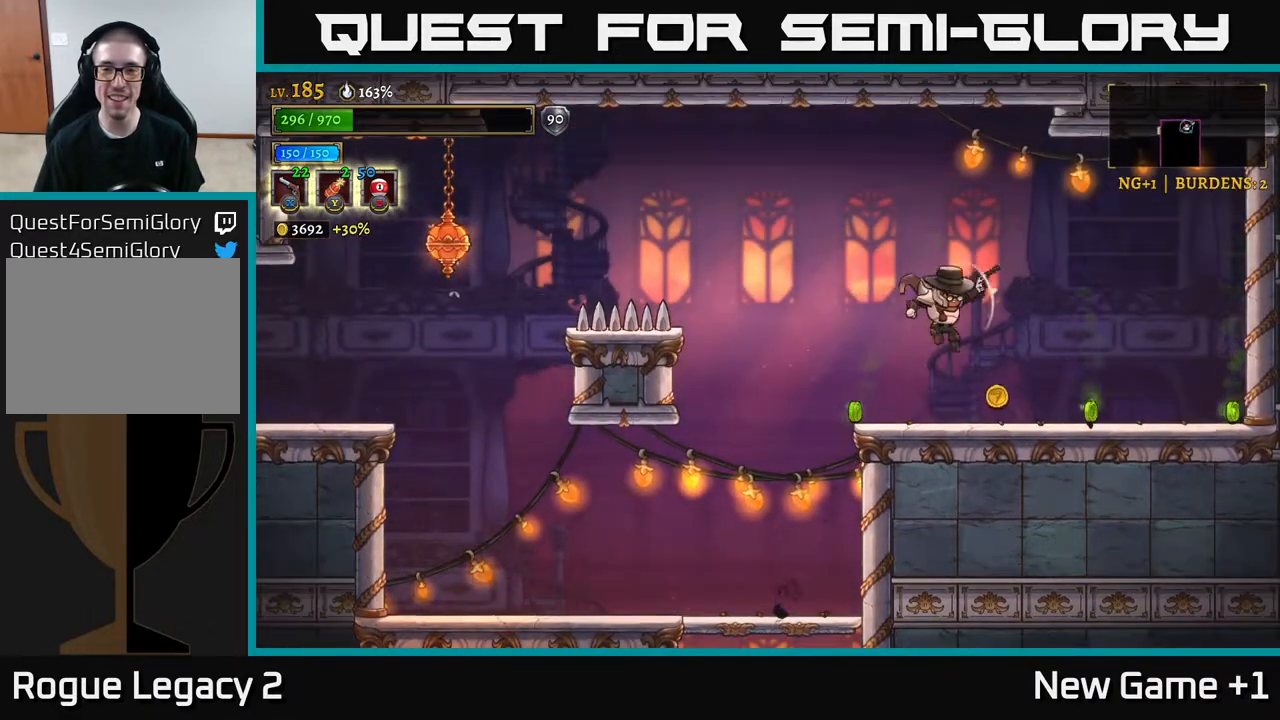
{"buttons": ["A"], "left_stick": "left", "right_stick": "center", "events": [[100, "left_stick", "center"], [333, "left_stick", "left"], [350, "A", "down"]]}
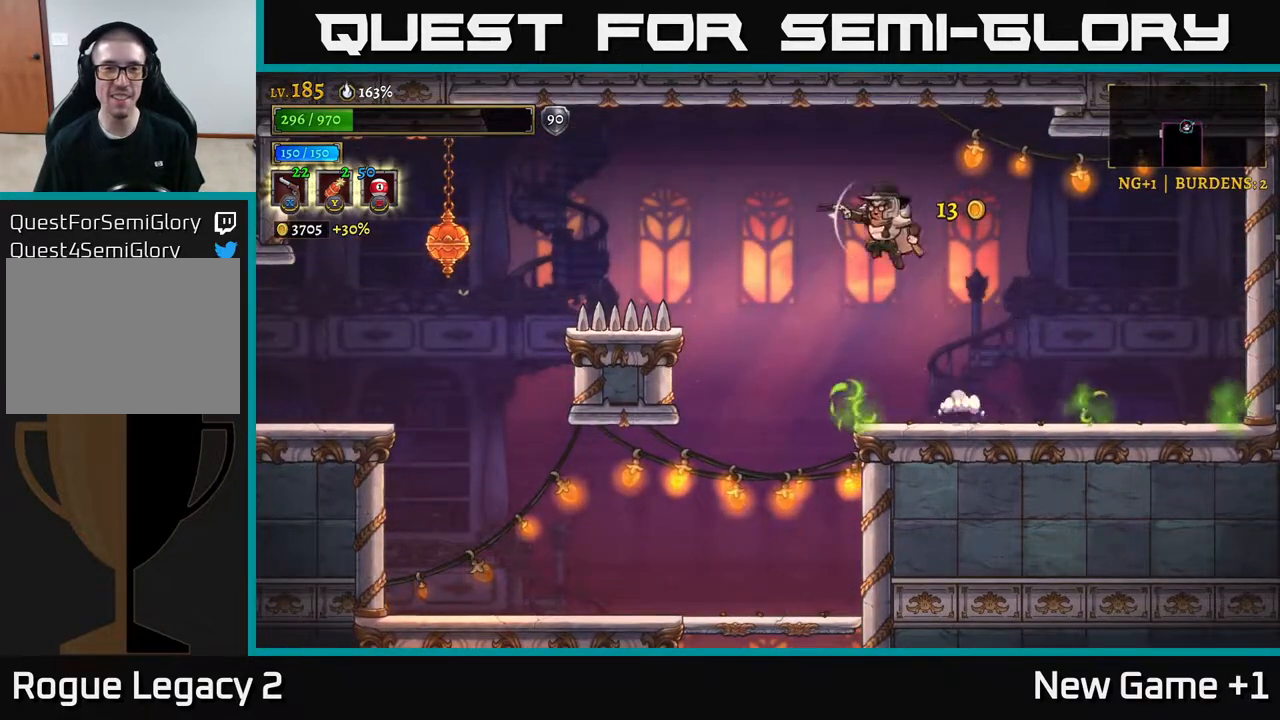
{"buttons": ["X"], "left_stick": "left", "right_stick": "center", "events": [[83, "L2", "down"], [100, "A", "up"], [400, "L2", "up"], [433, "X", "down"]]}
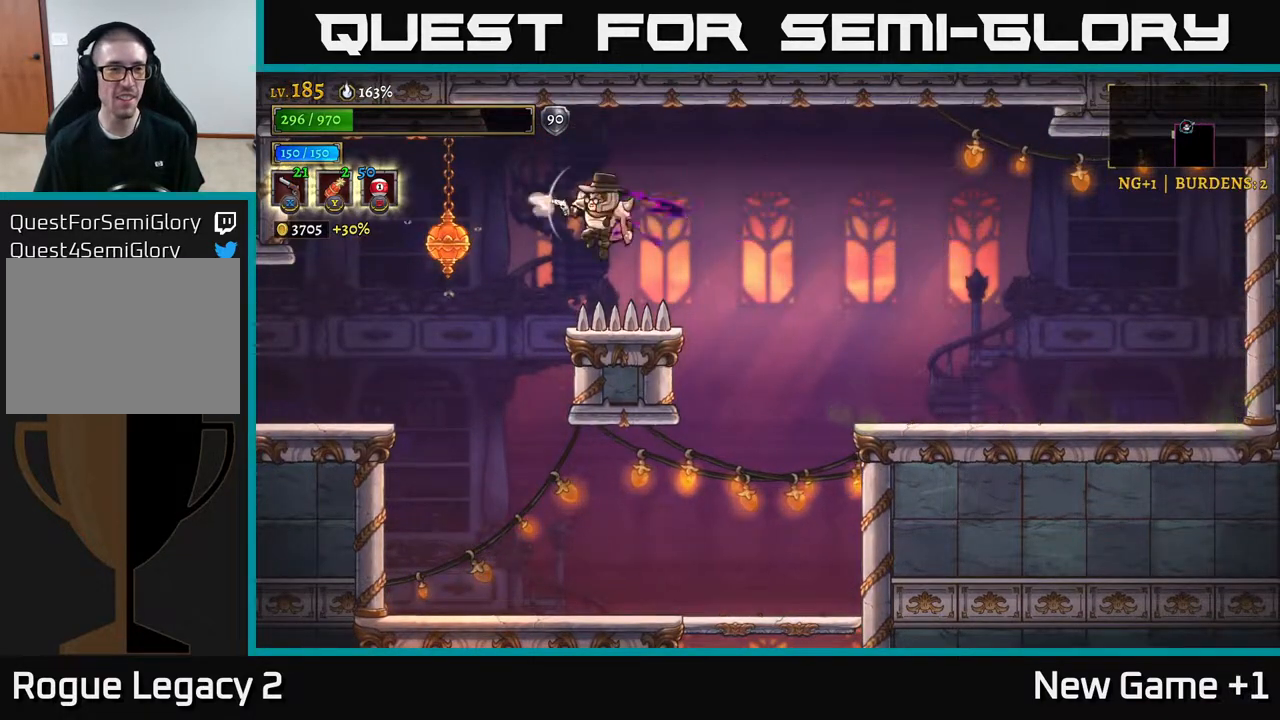
{"buttons": [], "left_stick": "left", "right_stick": "center", "events": [[33, "X", "up"], [200, "A", "down"], [300, "A", "up"]]}
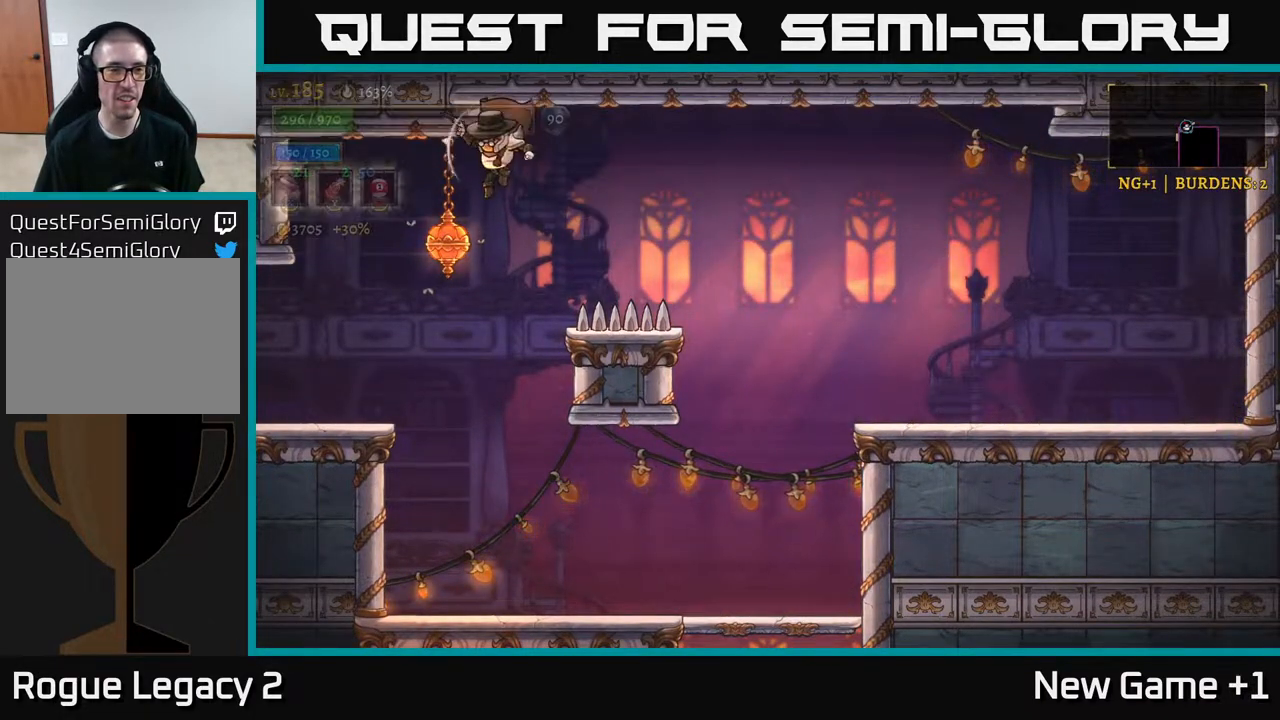
{"buttons": [], "left_stick": "left", "right_stick": "center", "events": [[33, "left_stick", "down"], [67, "X", "down"], [167, "X", "up"], [167, "left_stick", "down-left"], [500, "left_stick", "left"]]}
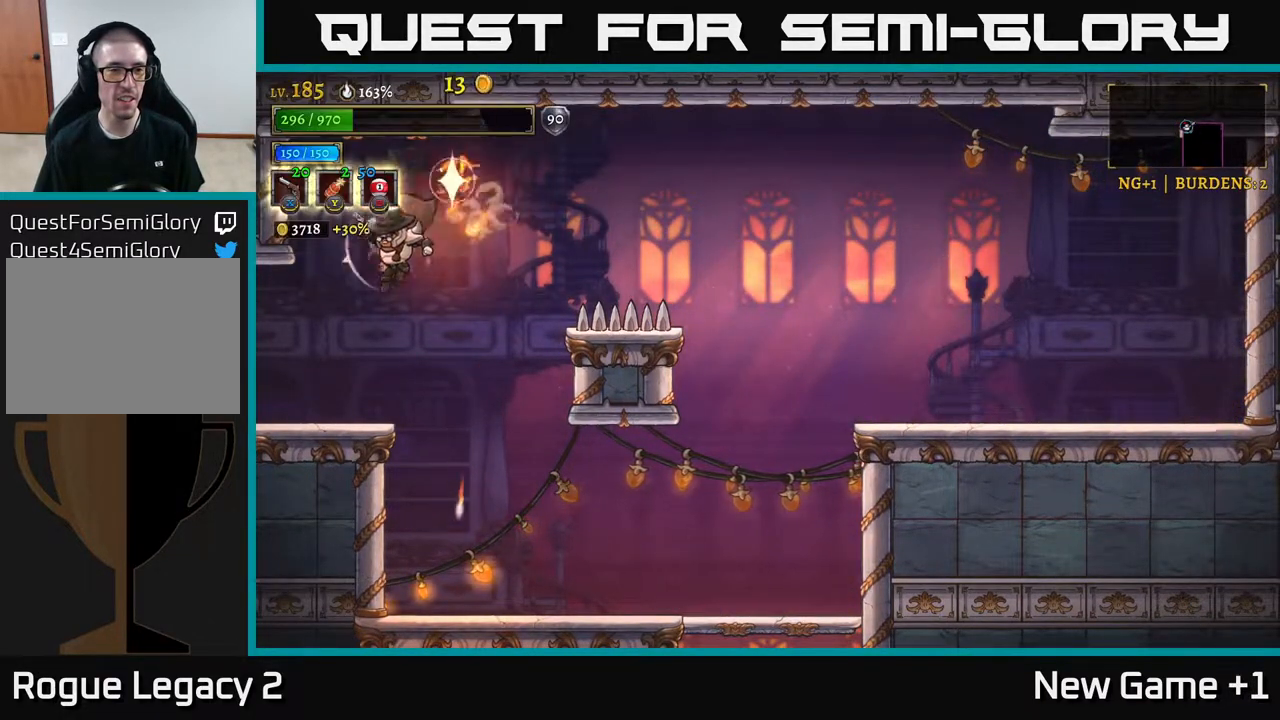
{"buttons": [], "left_stick": "left", "right_stick": "center", "events": [[300, "R1", "down"], [417, "R1", "up"]]}
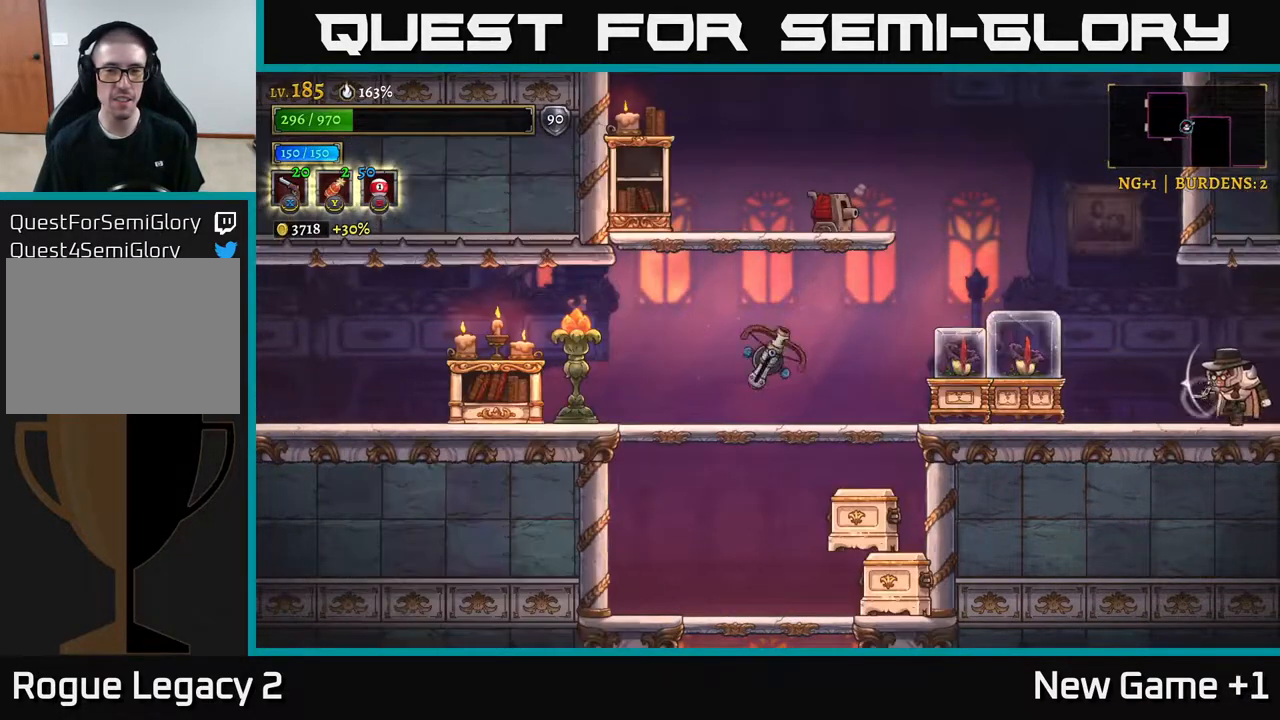
{"buttons": [], "left_stick": "center", "right_stick": "center", "events": [[267, "left_stick", "center"]]}
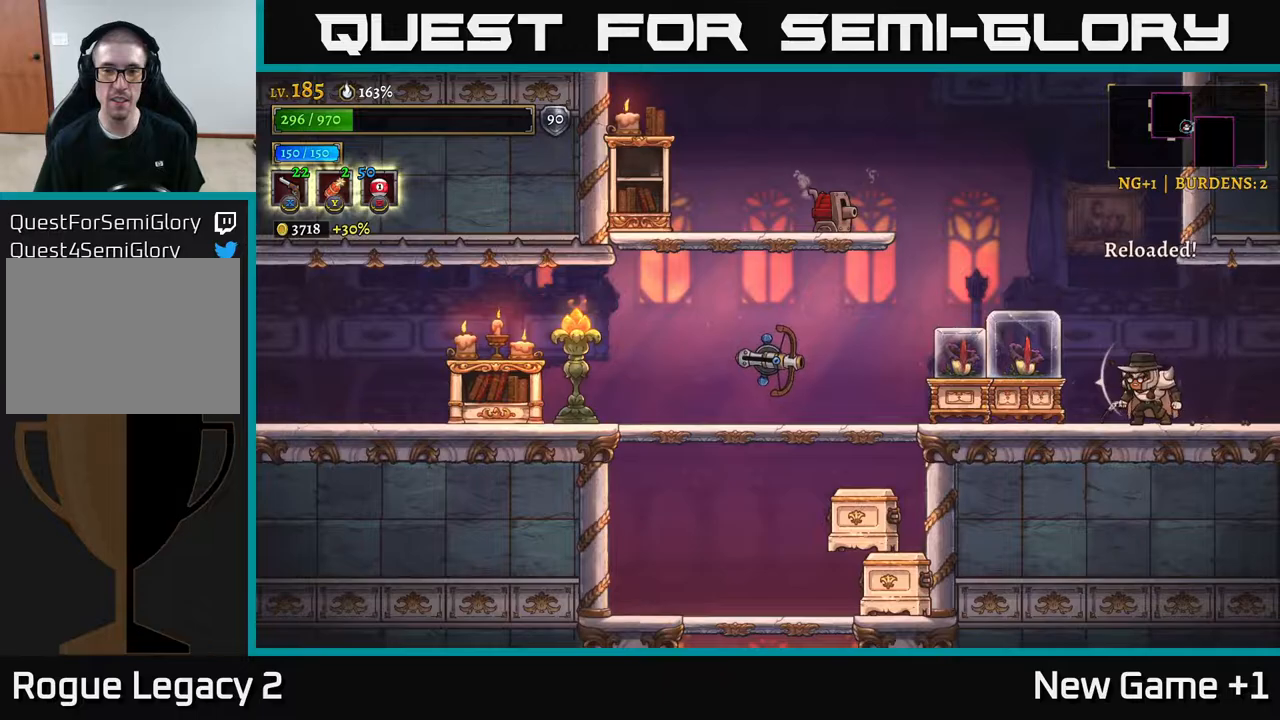
{"buttons": ["X"], "left_stick": "left", "right_stick": "center", "events": [[183, "left_stick", "left"], [233, "X", "down"]]}
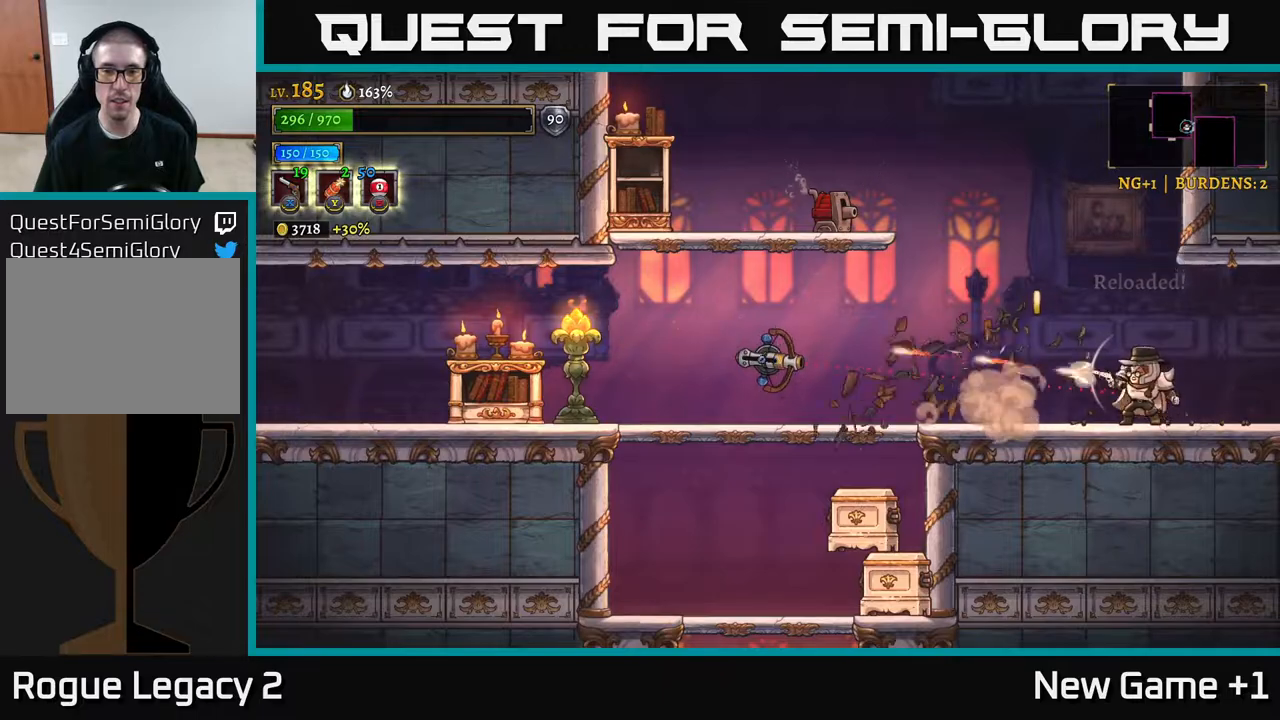
{"buttons": ["X"], "left_stick": "left", "right_stick": "center", "events": []}
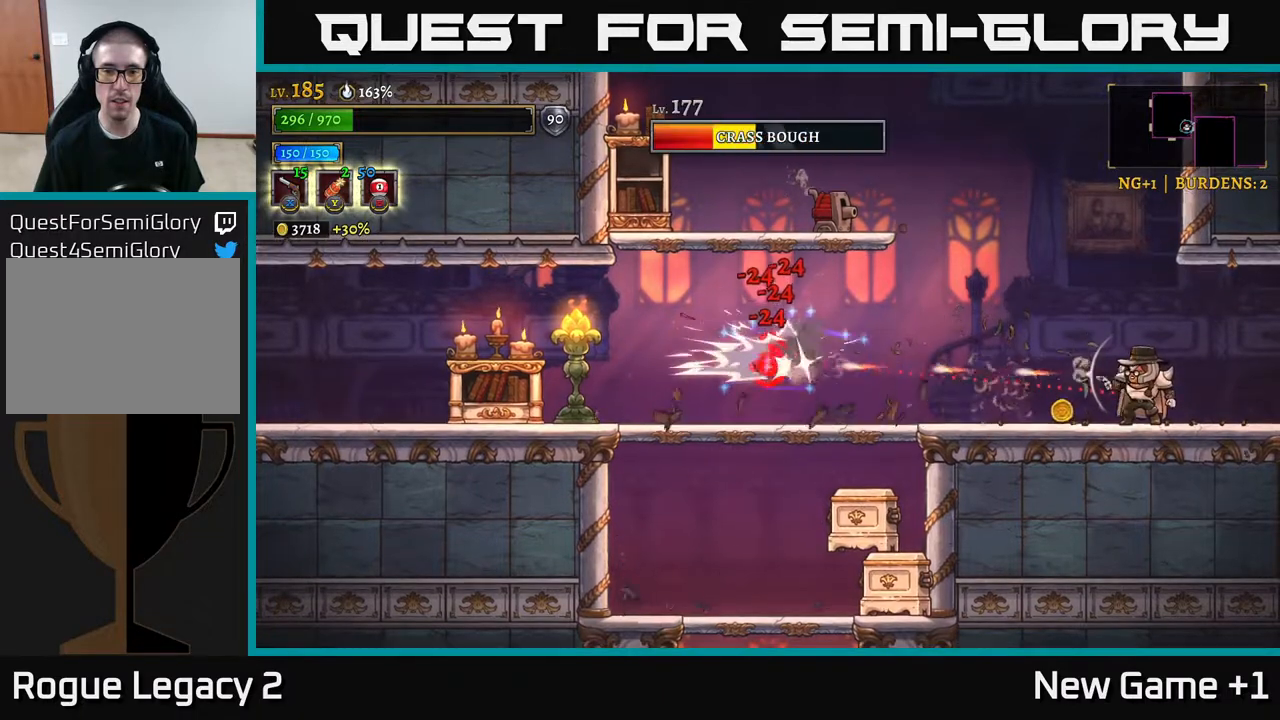
{"buttons": [], "left_stick": "center", "right_stick": "center", "events": [[217, "X", "up"], [283, "A", "down"], [283, "left_stick", "center"], [467, "A", "up"]]}
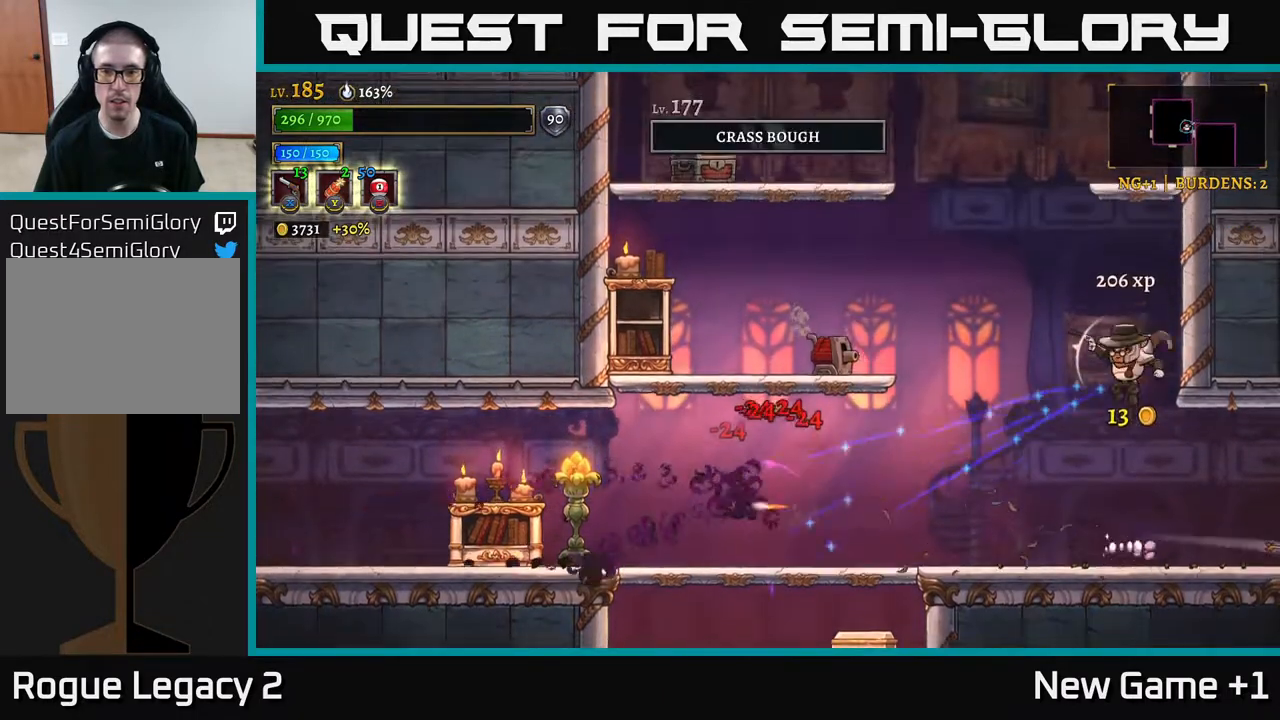
{"buttons": ["X"], "left_stick": "up-left", "right_stick": "center", "events": [[233, "left_stick", "left"], [450, "left_stick", "up-left"], [467, "X", "down"]]}
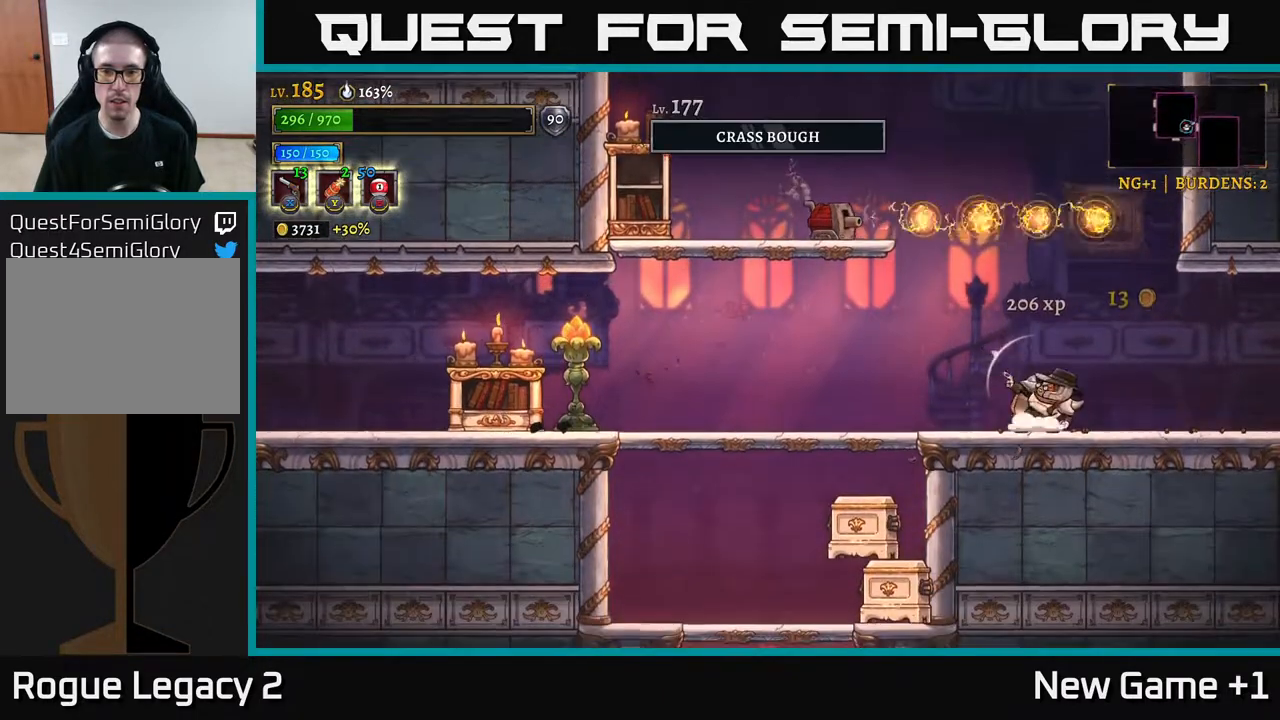
{"buttons": ["X"], "left_stick": "up-left", "right_stick": "center", "events": []}
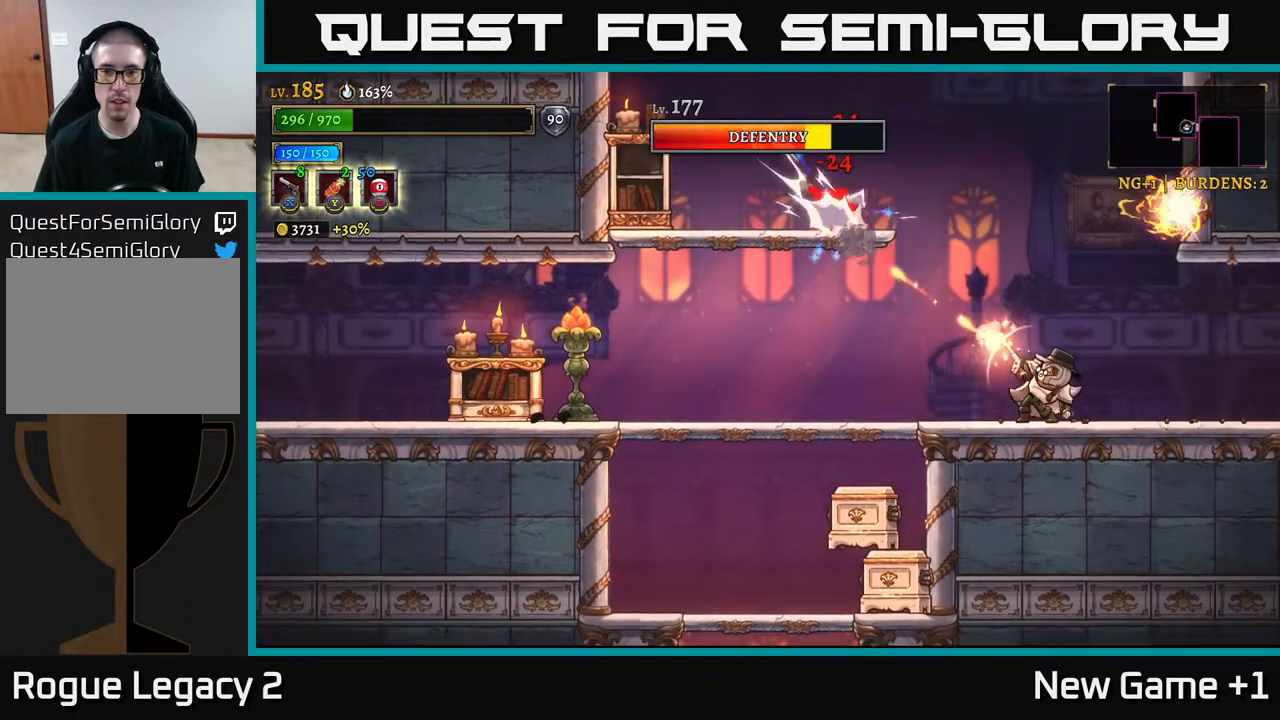
{"buttons": [], "left_stick": "up-left", "right_stick": "center", "events": [[250, "X", "up"]]}
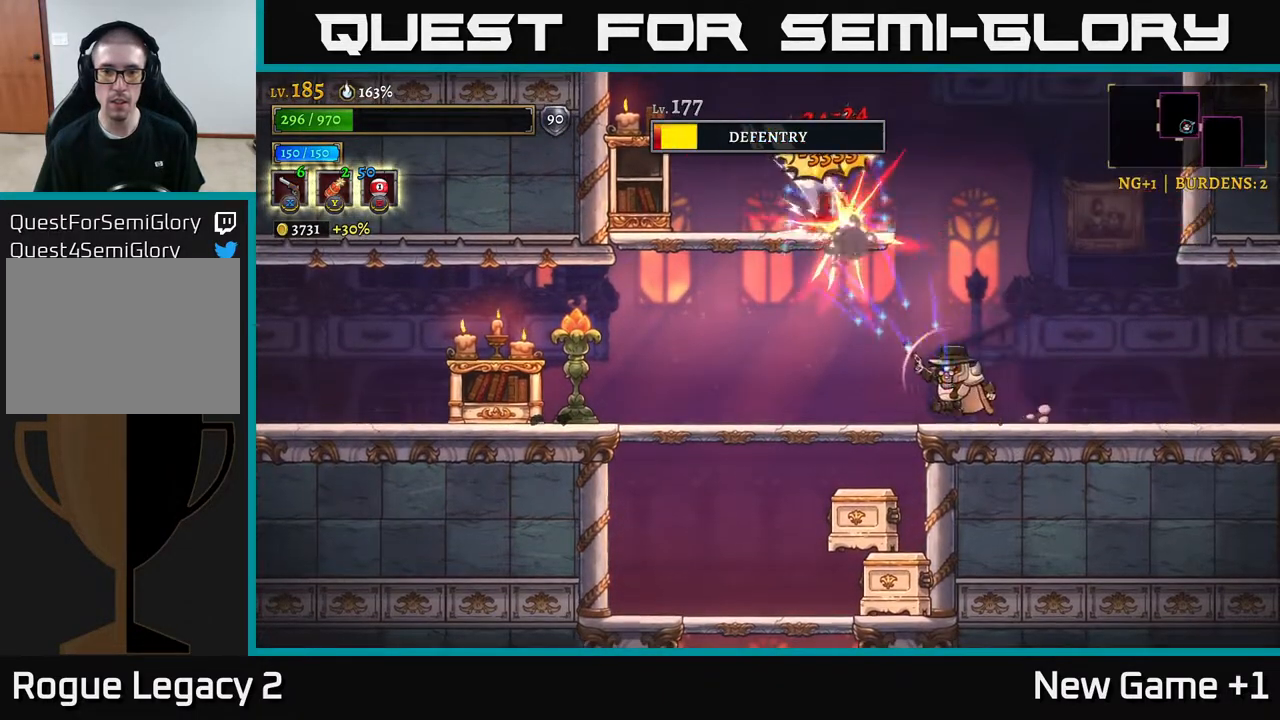
{"buttons": ["X"], "left_stick": "up", "right_stick": "center", "events": [[267, "X", "down"], [283, "left_stick", "up"]]}
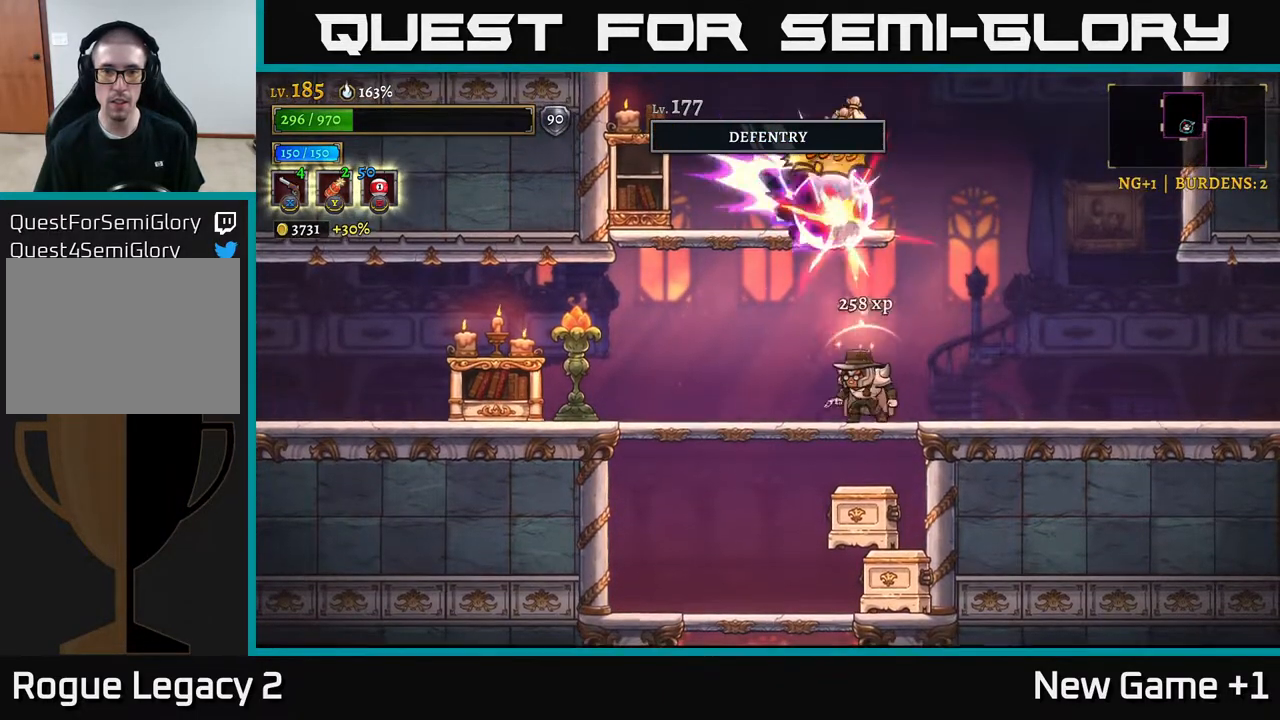
{"buttons": ["A"], "left_stick": "center", "right_stick": "center", "events": [[33, "X", "up"], [183, "R1", "down"], [233, "left_stick", "up-left"], [317, "R1", "up"], [383, "A", "down"], [400, "left_stick", "center"]]}
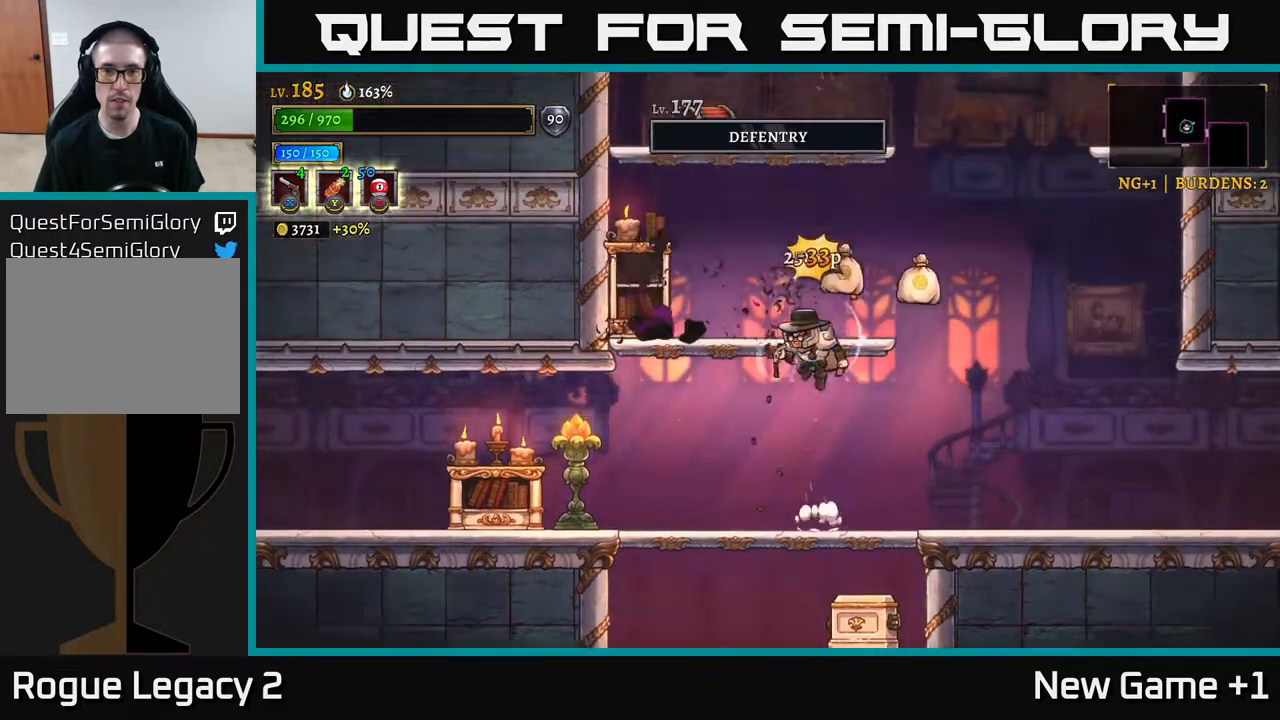
{"buttons": [], "left_stick": "down", "right_stick": "center", "events": [[33, "left_stick", "right"], [117, "A", "up"], [483, "left_stick", "down"]]}
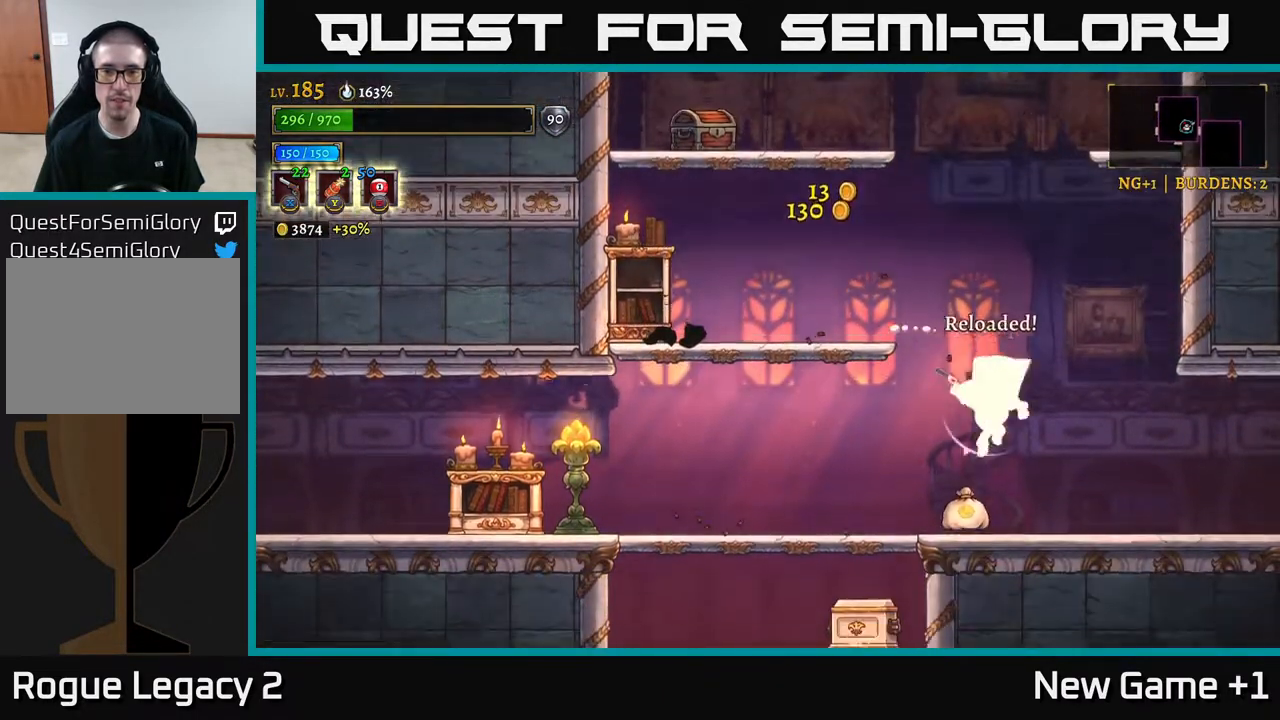
{"buttons": ["A"], "left_stick": "center", "right_stick": "center", "events": [[100, "left_stick", "left"], [217, "left_stick", "up-left"], [283, "A", "down"], [500, "left_stick", "center"]]}
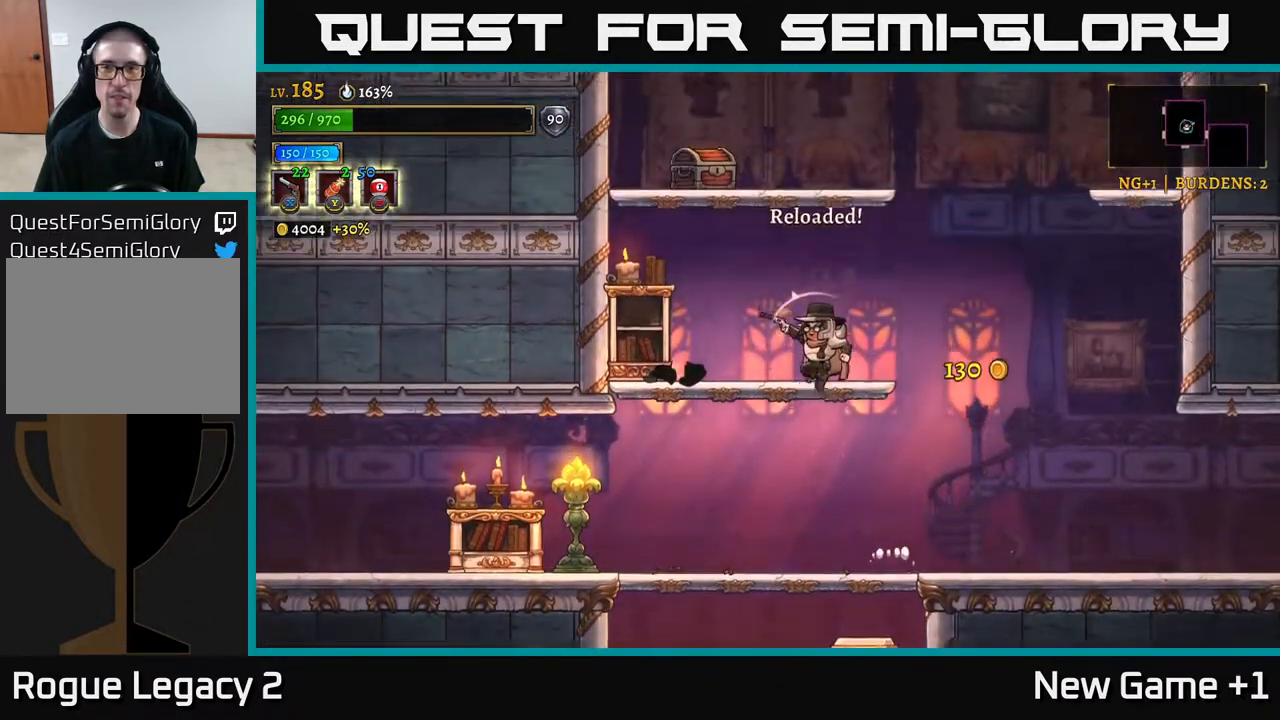
{"buttons": ["X"], "left_stick": "left", "right_stick": "center", "events": [[117, "A", "up"], [183, "A", "down"], [433, "X", "down"], [450, "left_stick", "left"], [467, "A", "up"]]}
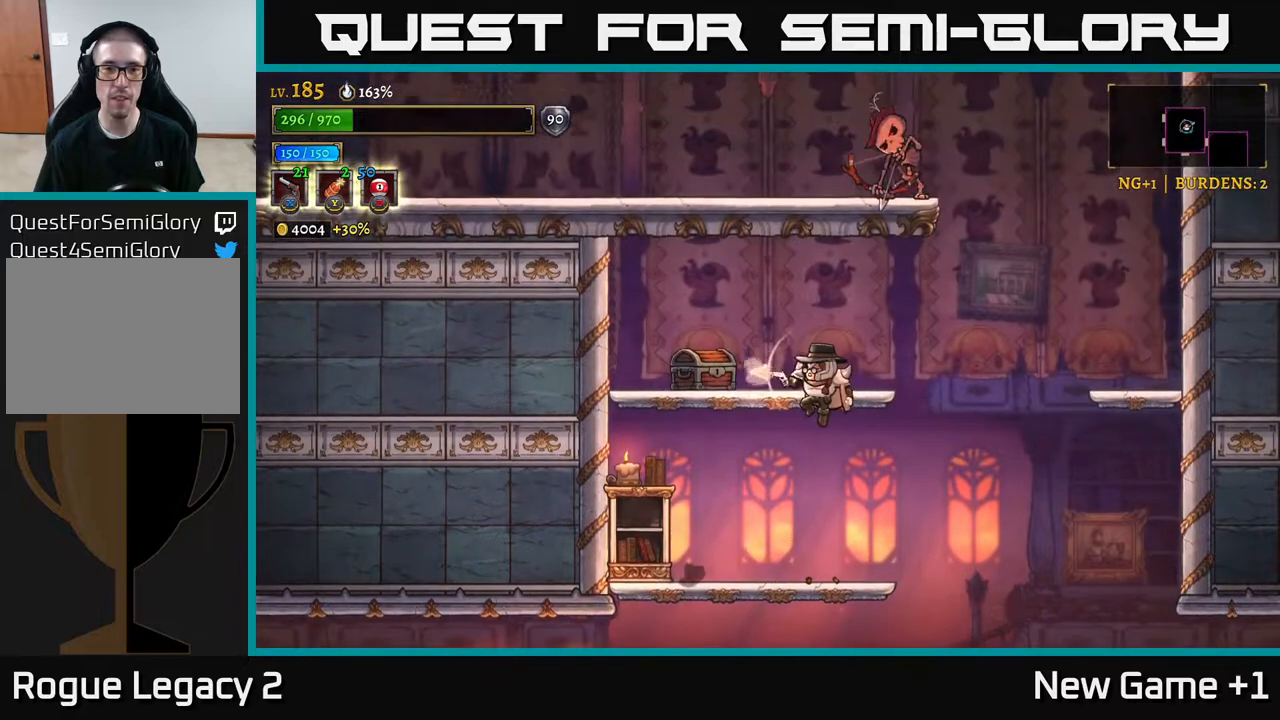
{"buttons": ["X"], "left_stick": "left", "right_stick": "center", "events": []}
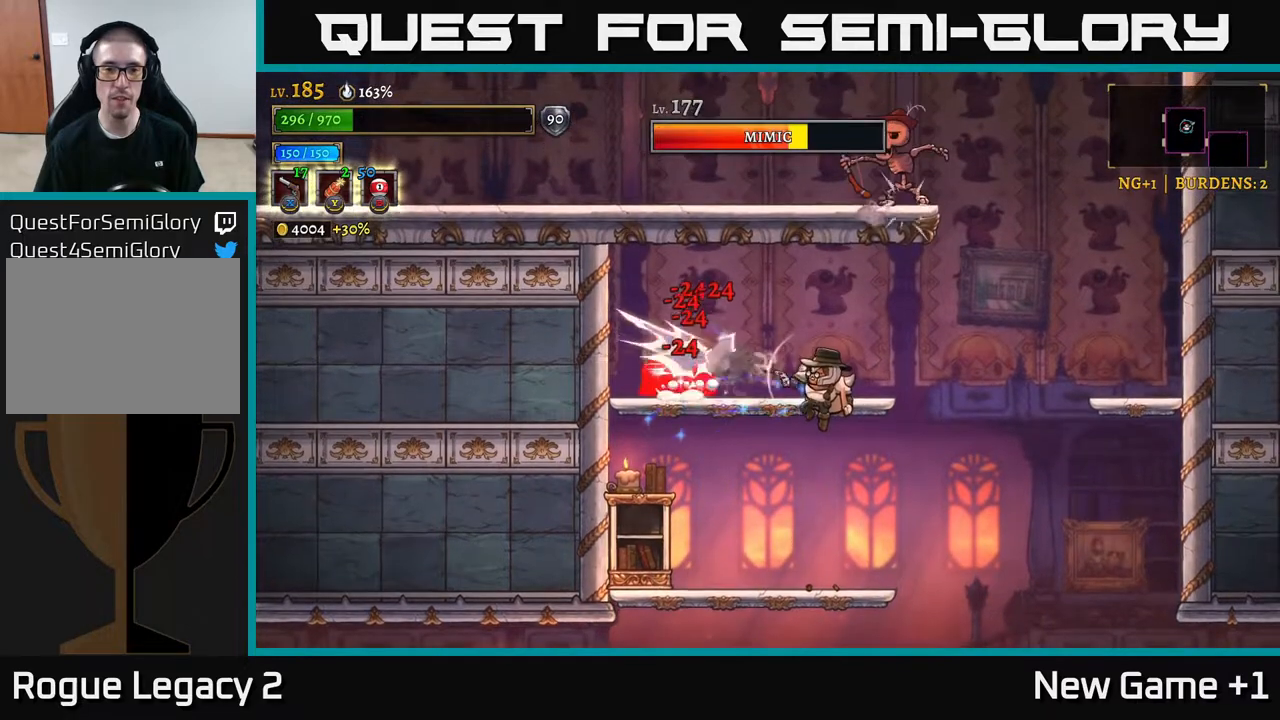
{"buttons": ["X"], "left_stick": "left", "right_stick": "center", "events": []}
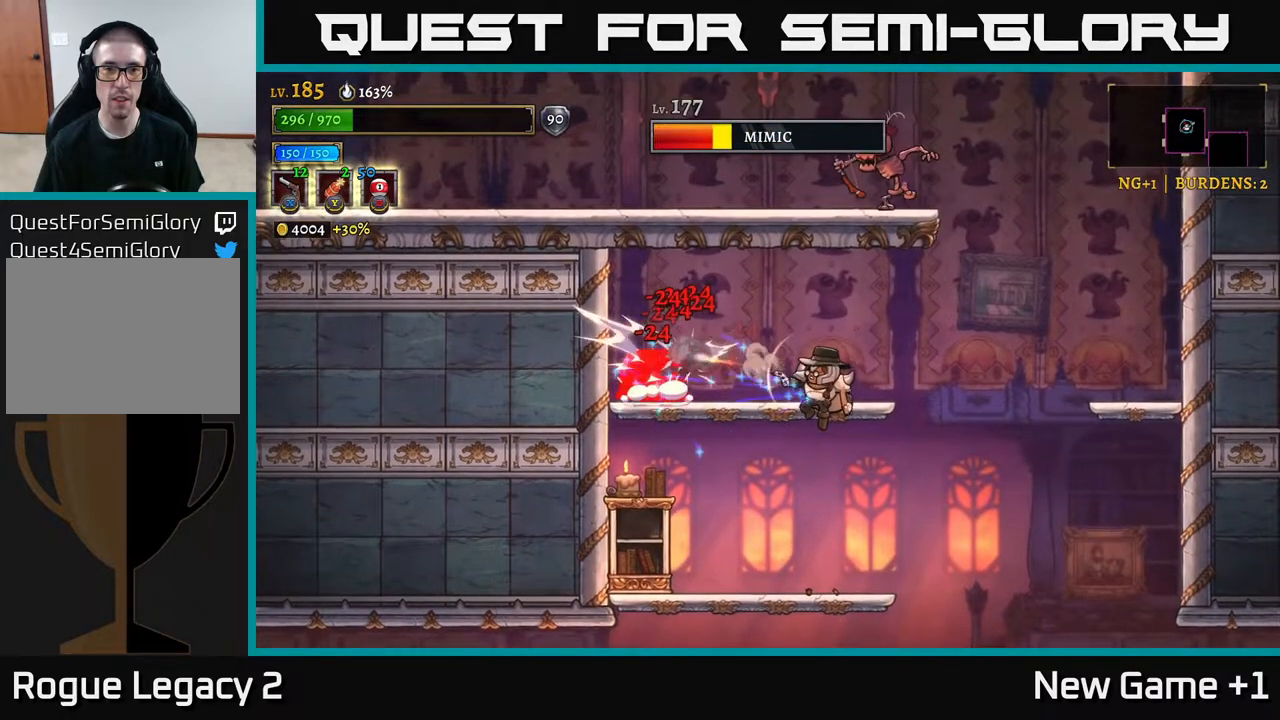
{"buttons": [], "left_stick": "up", "right_stick": "center", "events": [[317, "X", "up"], [417, "left_stick", "up"]]}
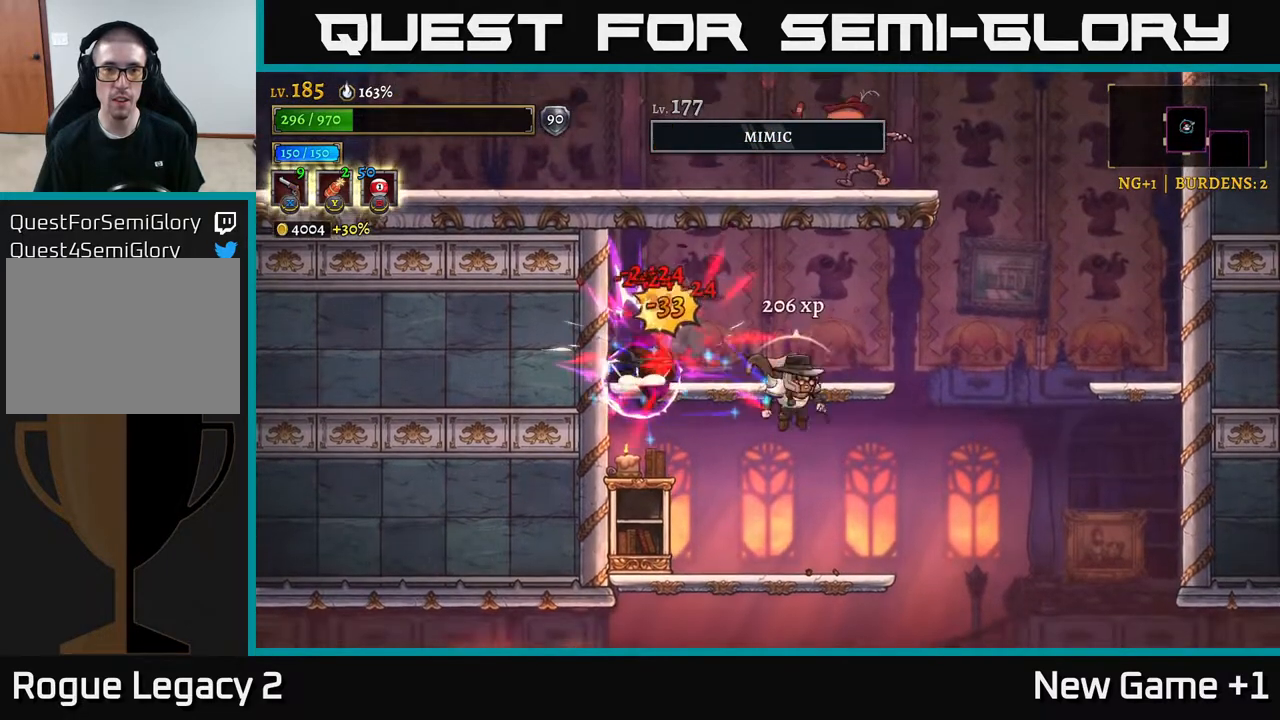
{"buttons": ["X"], "left_stick": "up", "right_stick": "center", "events": [[17, "X", "down"]]}
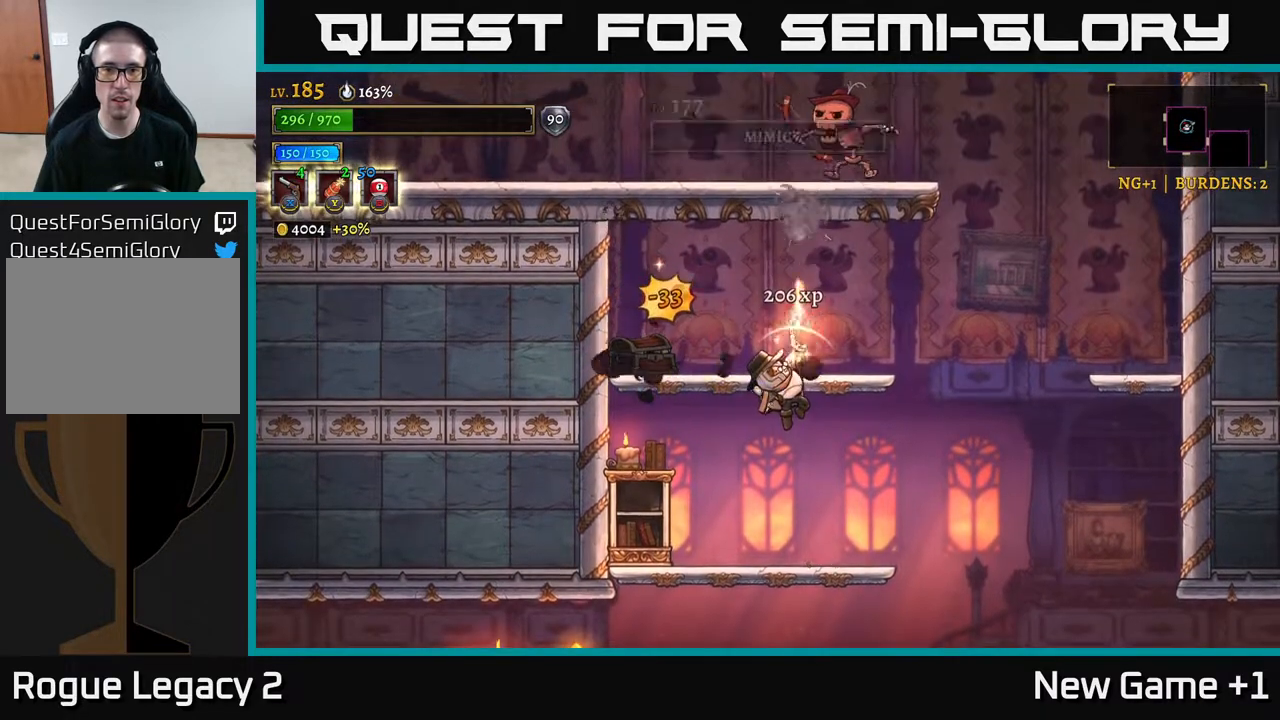
{"buttons": ["A", "R1"], "left_stick": "up-left", "right_stick": "center", "events": [[200, "left_stick", "up-right"], [233, "X", "up"], [367, "A", "down"], [383, "left_stick", "up"], [483, "R1", "down"], [483, "left_stick", "up-left"]]}
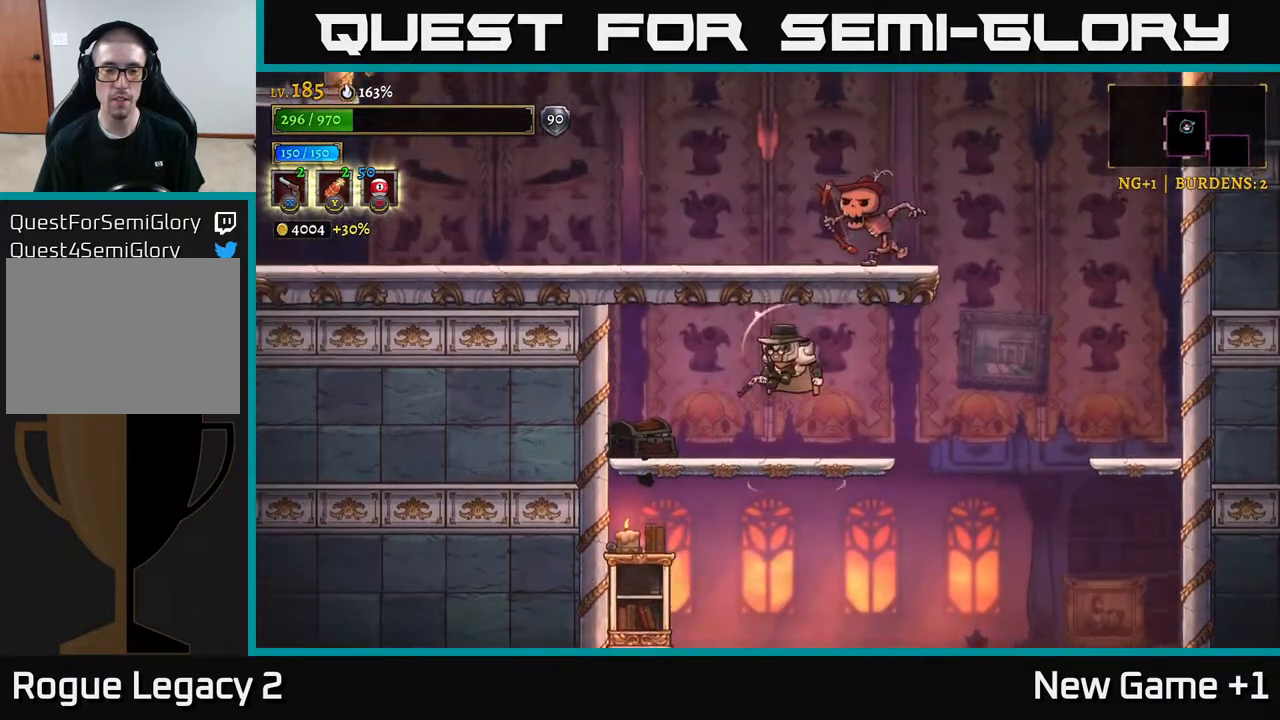
{"buttons": ["A"], "left_stick": "down", "right_stick": "center", "events": [[33, "A", "up"], [100, "R1", "up"], [167, "left_stick", "left"], [350, "left_stick", "down"], [467, "A", "down"]]}
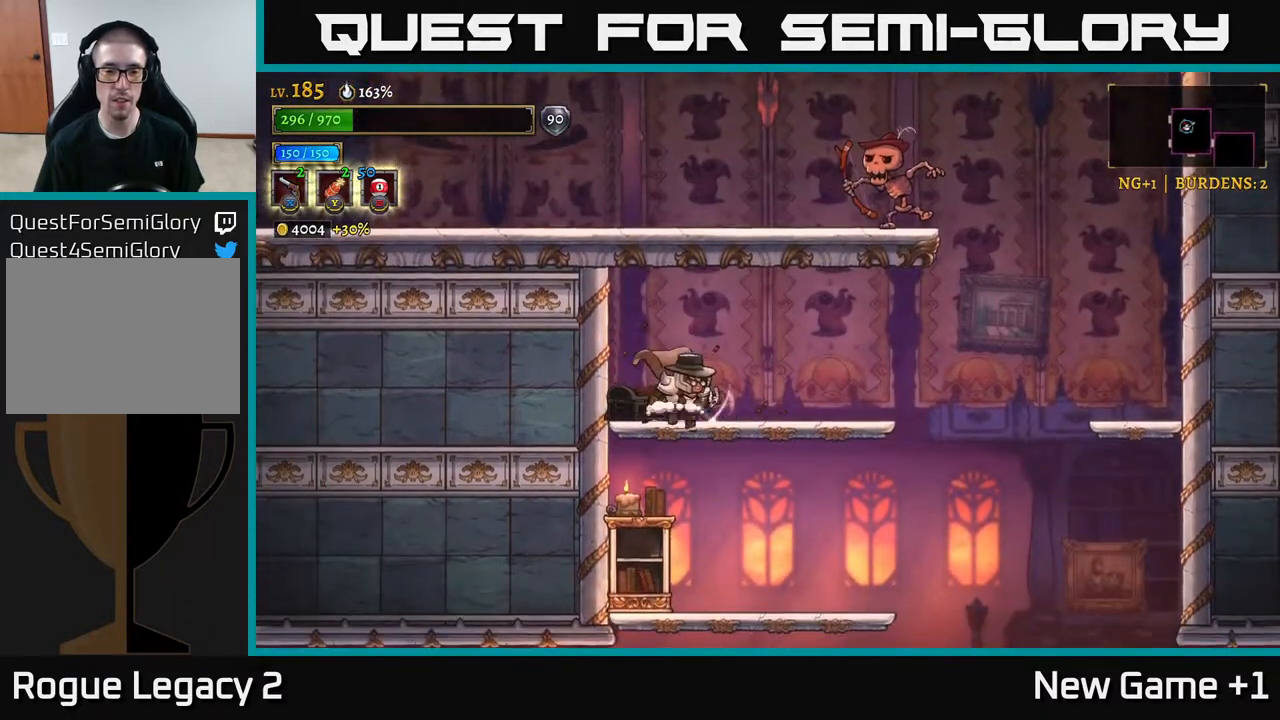
{"buttons": [], "left_stick": "left", "right_stick": "center", "events": [[100, "A", "up"], [100, "left_stick", "right"], [367, "left_stick", "down"], [417, "left_stick", "left"]]}
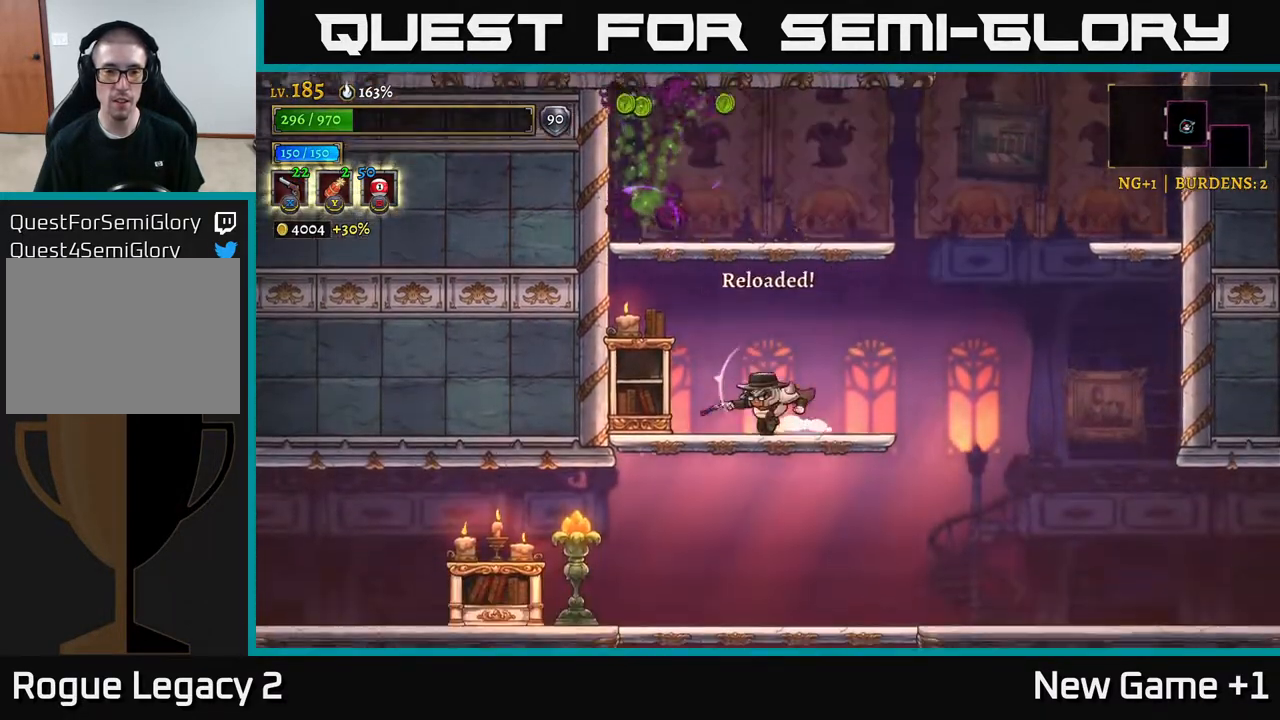
{"buttons": ["X"], "left_stick": "up", "right_stick": "center", "events": [[150, "X", "down"], [150, "left_stick", "center"], [217, "X", "up"], [417, "left_stick", "up"], [500, "X", "down"]]}
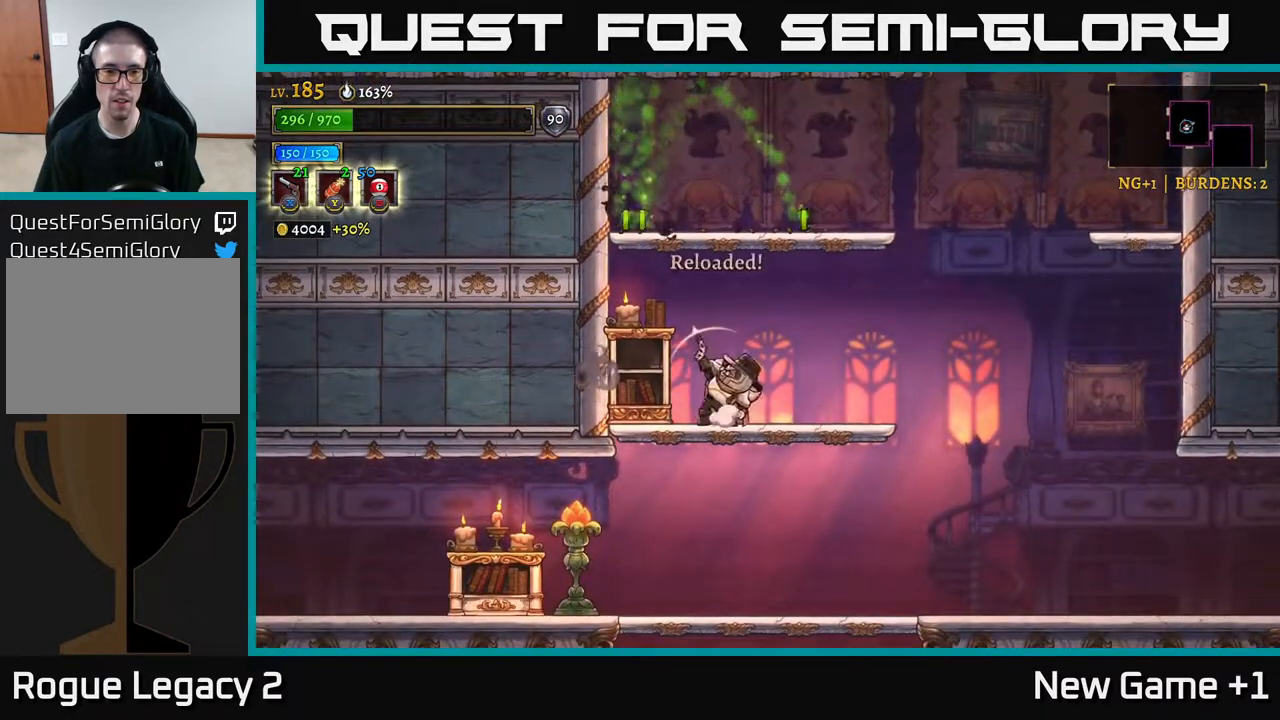
{"buttons": [], "left_stick": "up-left", "right_stick": "center", "events": [[17, "left_stick", "up-left"], [50, "X", "up"], [333, "X", "down"], [417, "X", "up"]]}